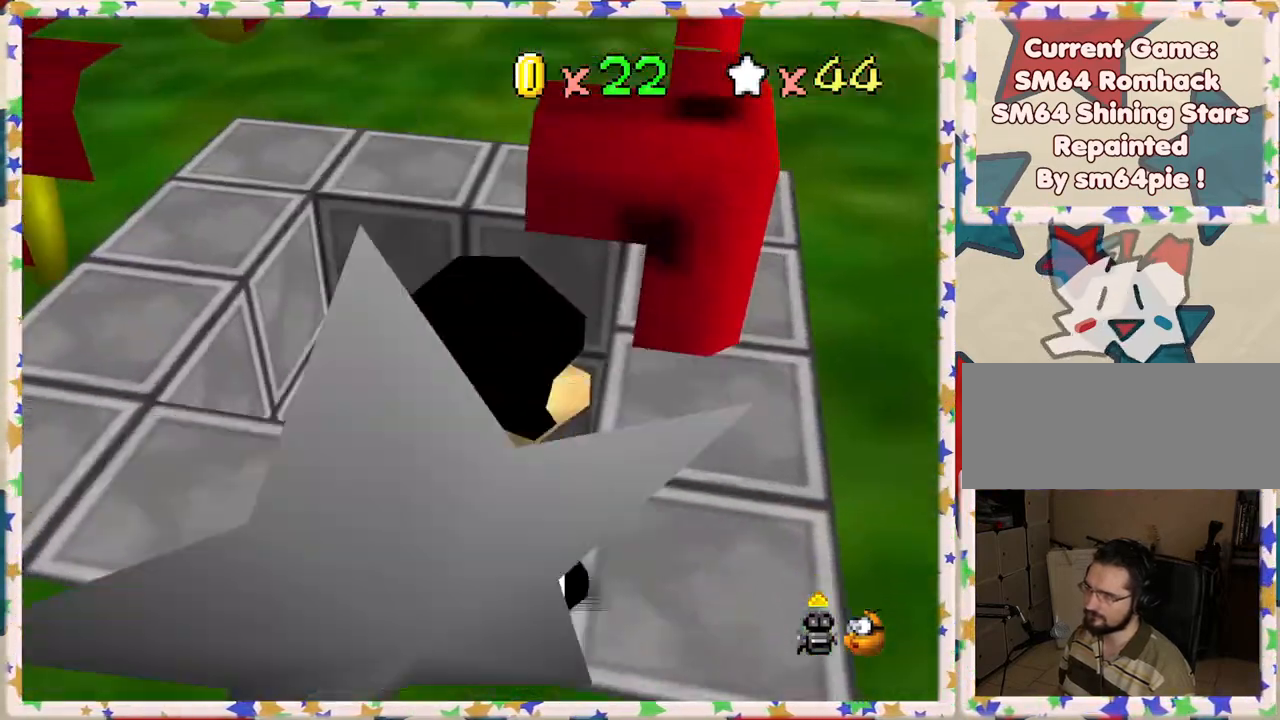
Gameplay with a controller (Nintendo layout); each line is a JSON object with the inputs held at the frame after it. "events" lists button and stick changes between this image and that frame as [ms after this image, input, new state], when the widget could be followed in between. Not read: L3 R3.
{"buttons": [], "left_stick": "up", "events": []}
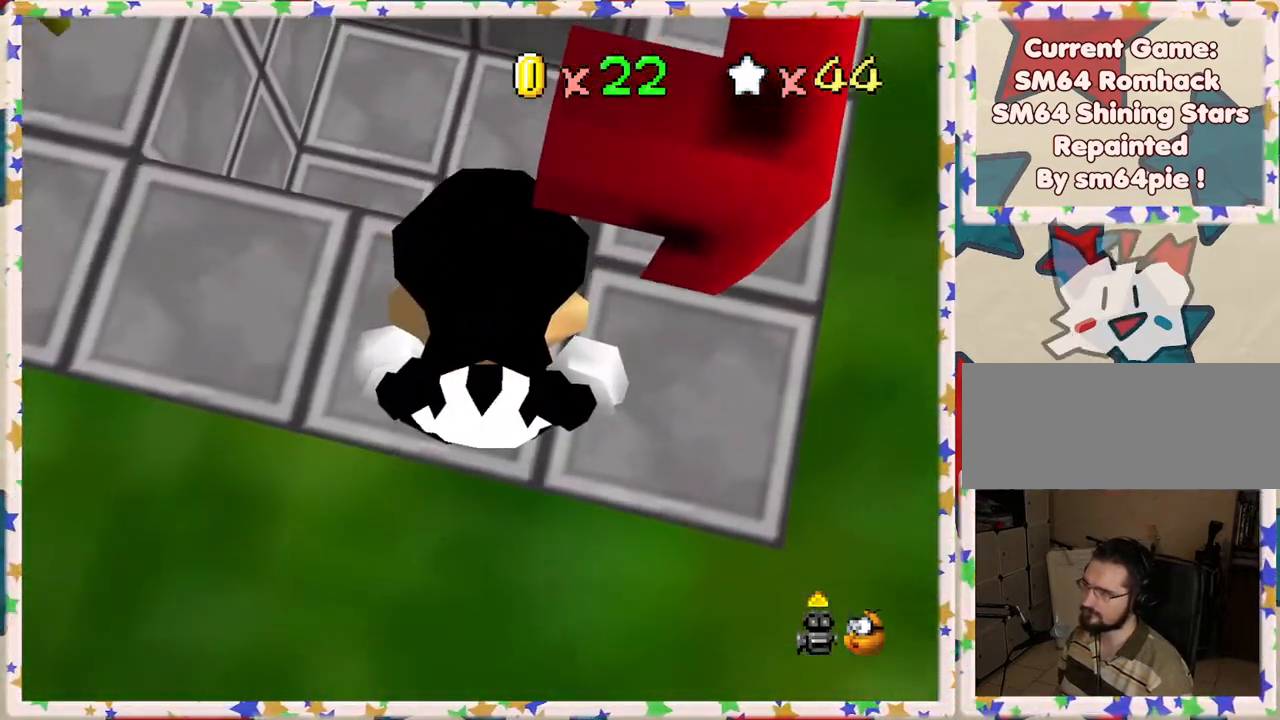
{"buttons": [], "left_stick": "right", "events": [[50, "left_stick", "up-right"], [233, "left_stick", "right"]]}
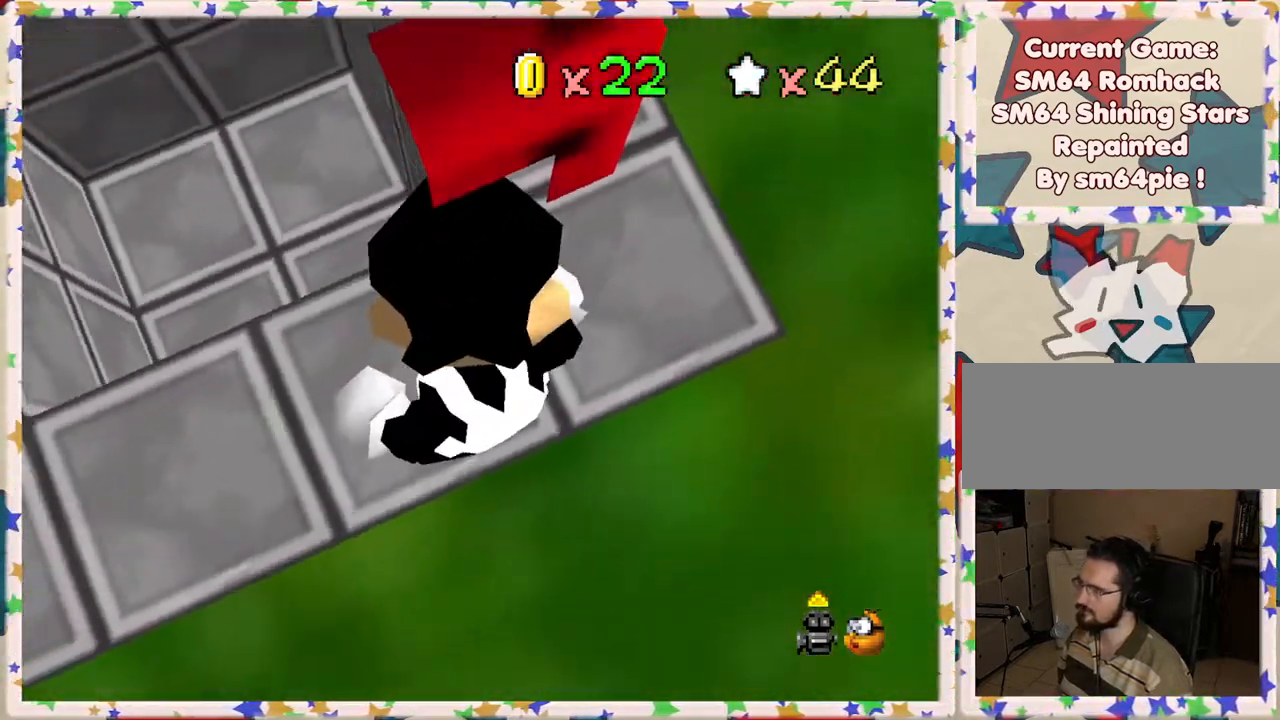
{"buttons": [], "left_stick": "center", "events": [[317, "left_stick", "center"]]}
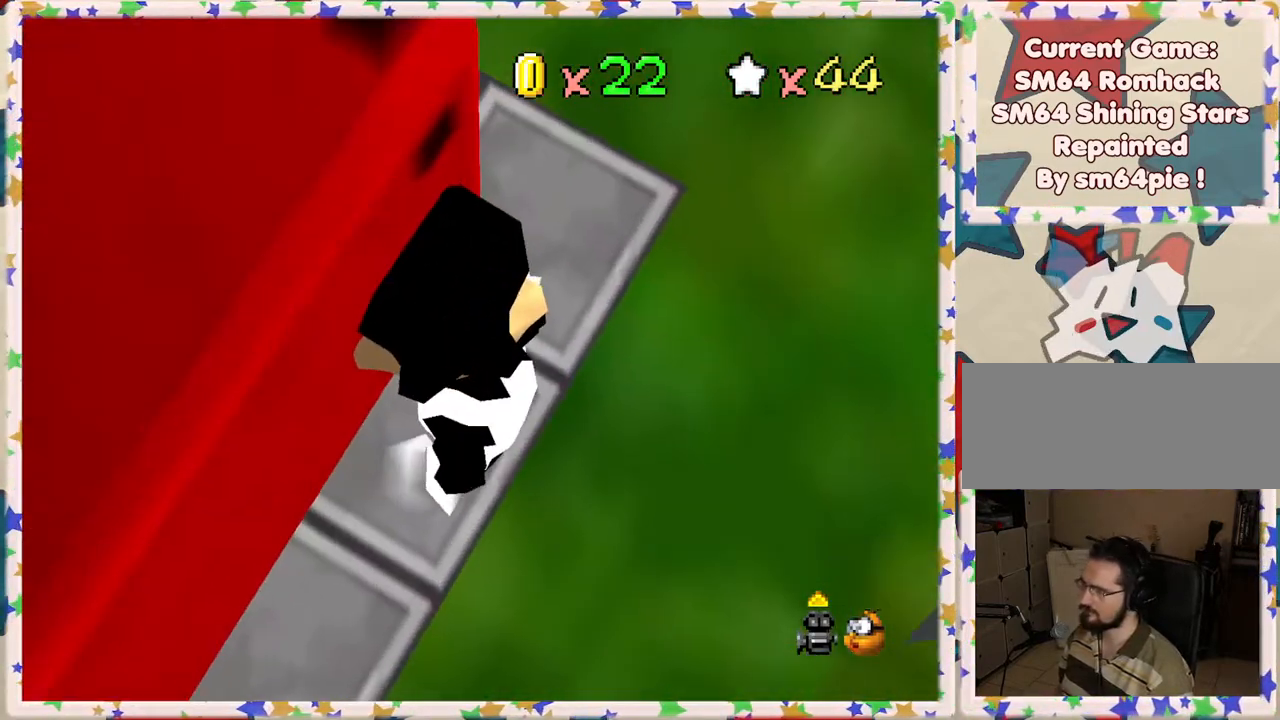
{"buttons": [], "left_stick": "right", "events": [[467, "left_stick", "right"]]}
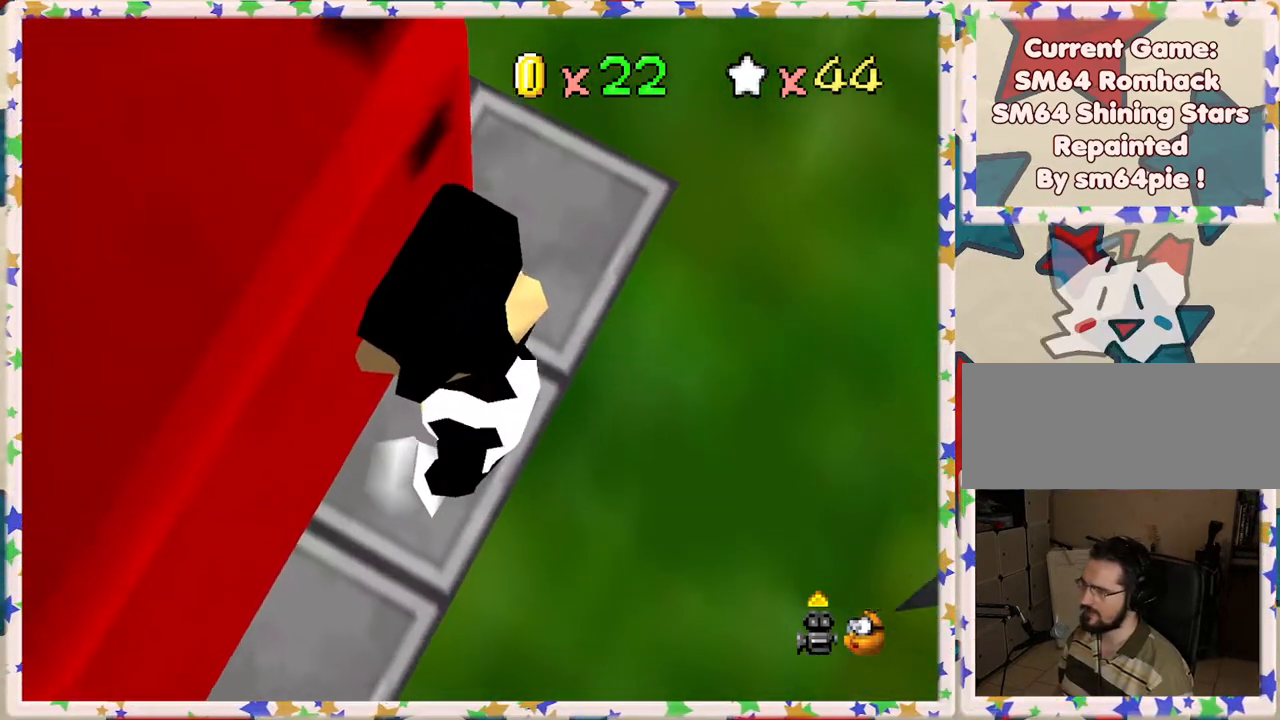
{"buttons": [], "left_stick": "down", "events": [[17, "left_stick", "down-right"], [367, "left_stick", "down"]]}
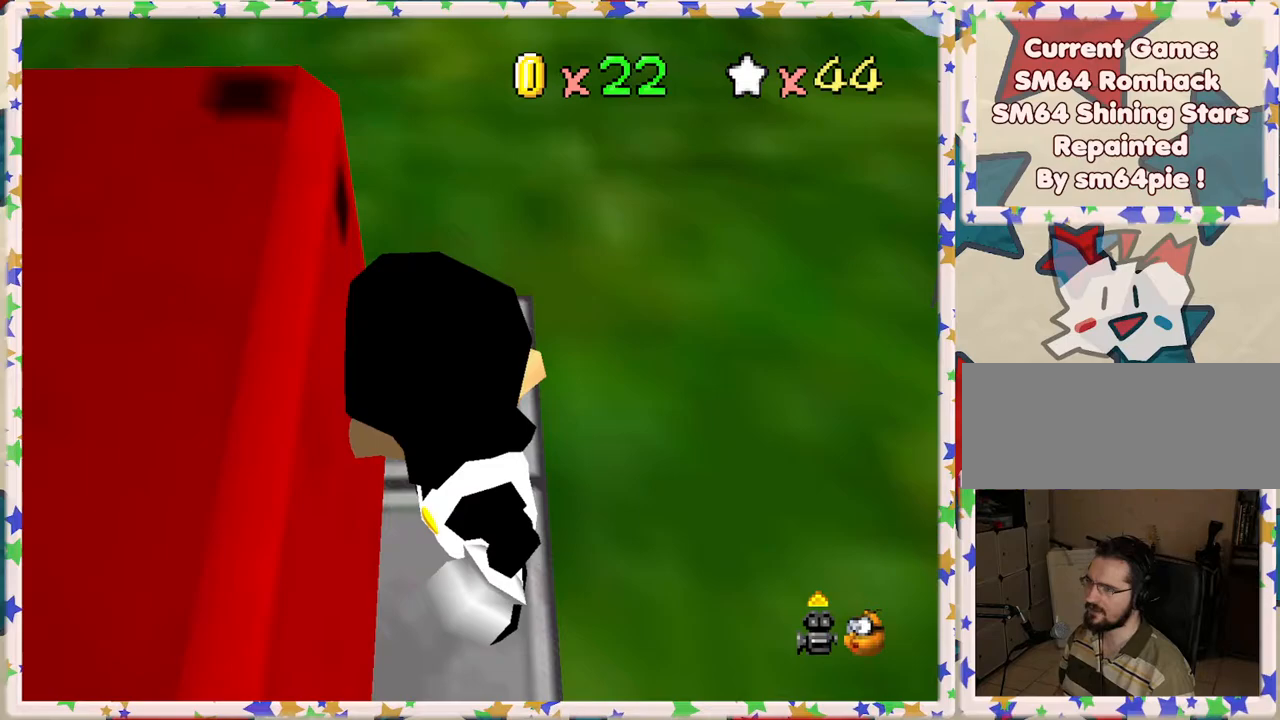
{"buttons": [], "left_stick": "down", "events": []}
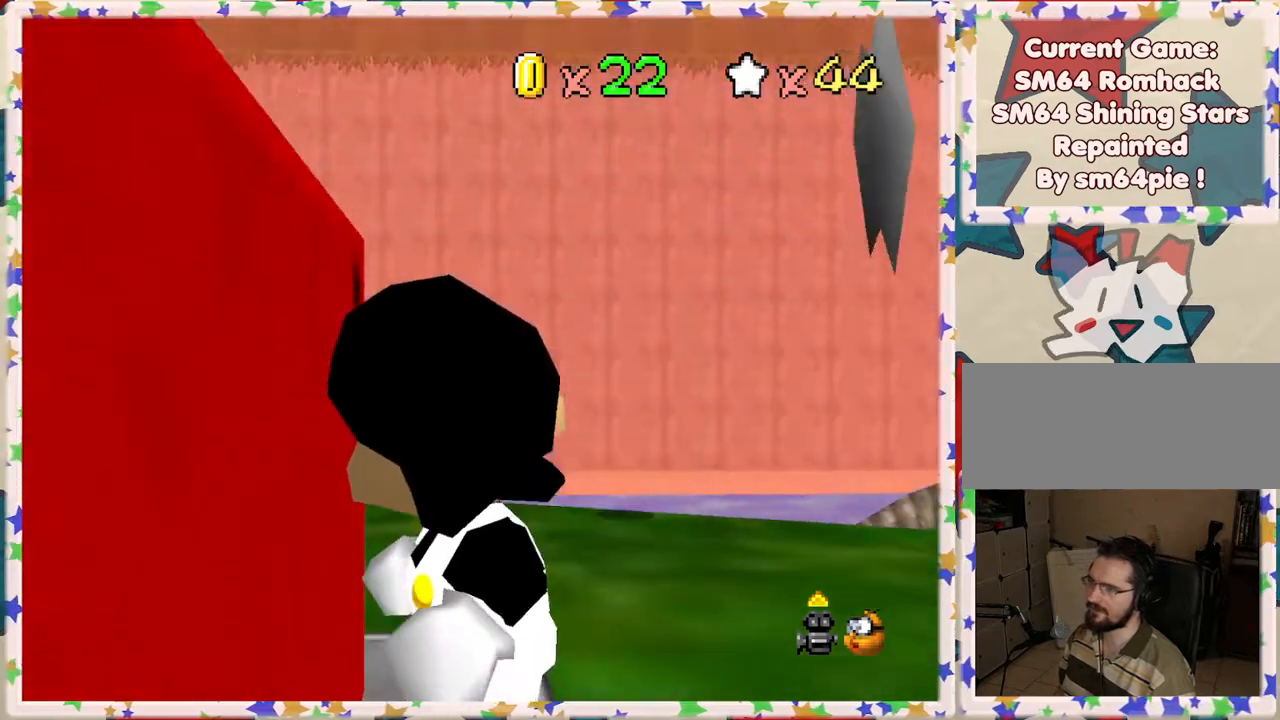
{"buttons": [], "left_stick": "right", "events": [[50, "left_stick", "center"], [83, "A", "down"], [250, "A", "up"], [483, "left_stick", "right"]]}
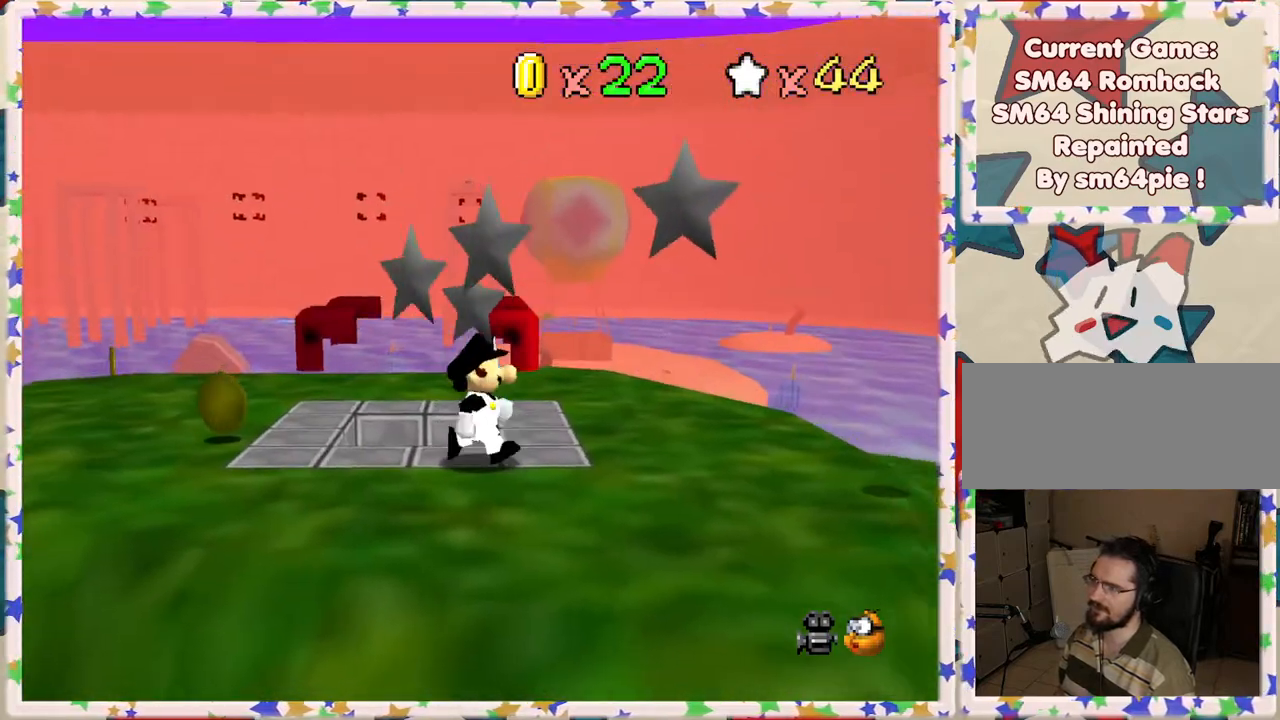
{"buttons": [], "left_stick": "down-right", "events": [[67, "C_RIGHT", "down"], [150, "C_RIGHT", "up"], [450, "left_stick", "down-right"]]}
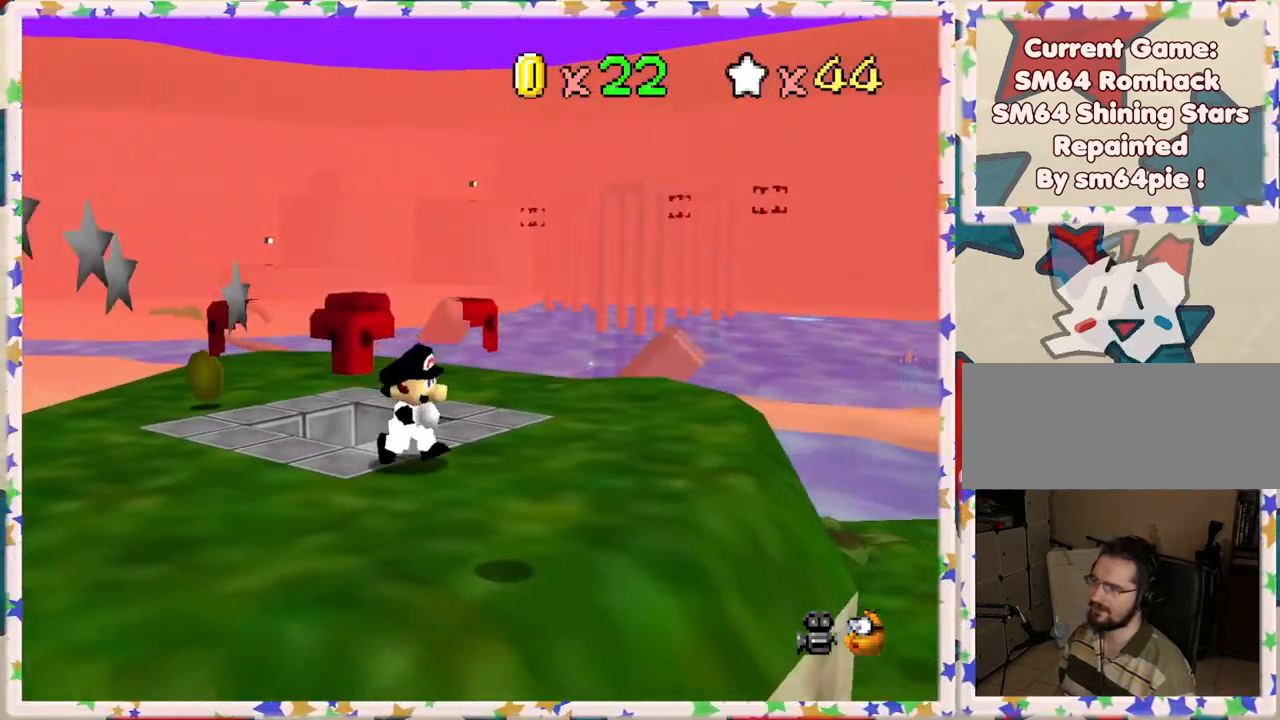
{"buttons": ["A"], "left_stick": "up", "events": [[183, "left_stick", "down"], [417, "left_stick", "up"], [500, "A", "down"]]}
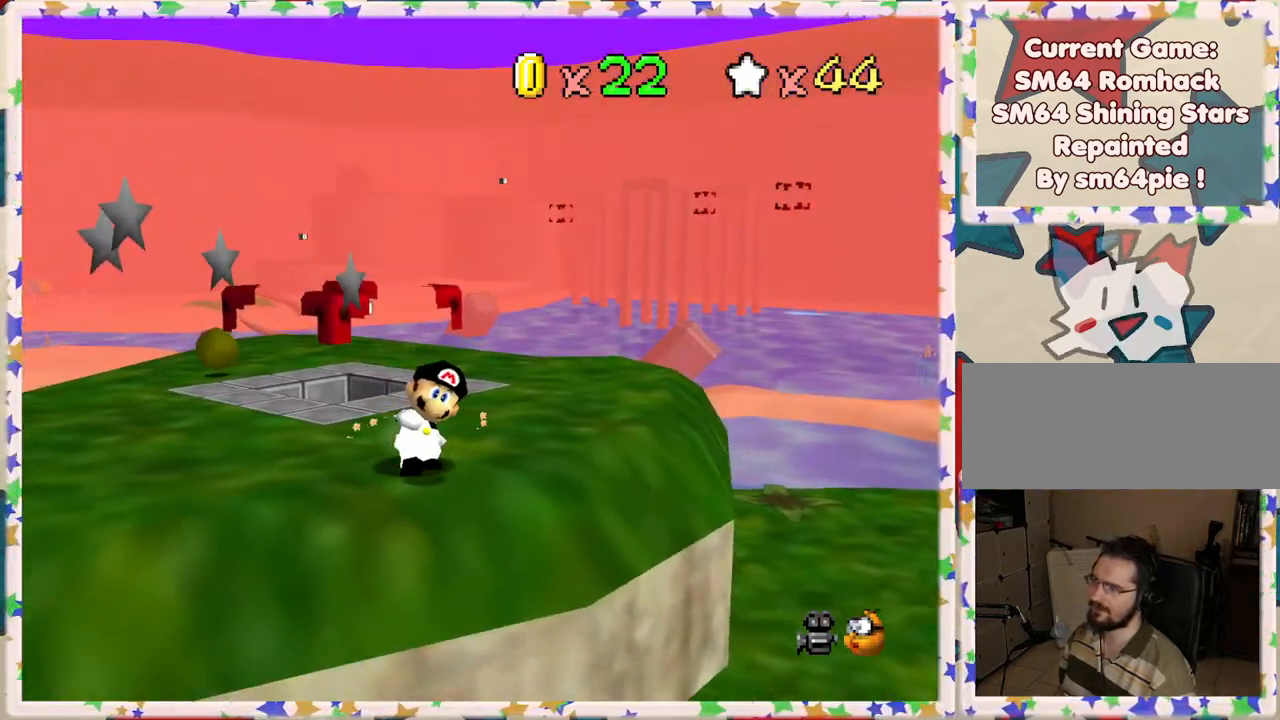
{"buttons": ["A"], "left_stick": "down", "events": [[150, "left_stick", "down-right"], [200, "left_stick", "down"]]}
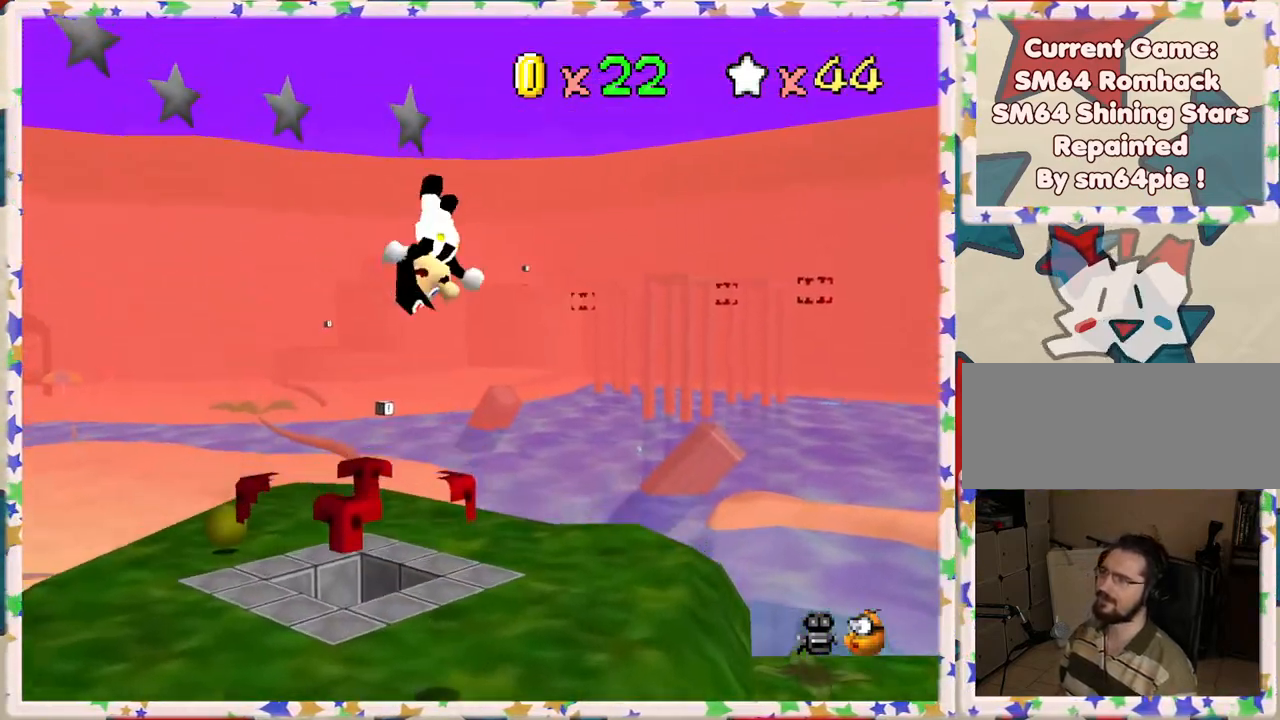
{"buttons": [], "left_stick": "center", "events": [[150, "Z", "down"], [250, "left_stick", "up"], [283, "Z", "up"], [350, "A", "up"], [433, "left_stick", "center"]]}
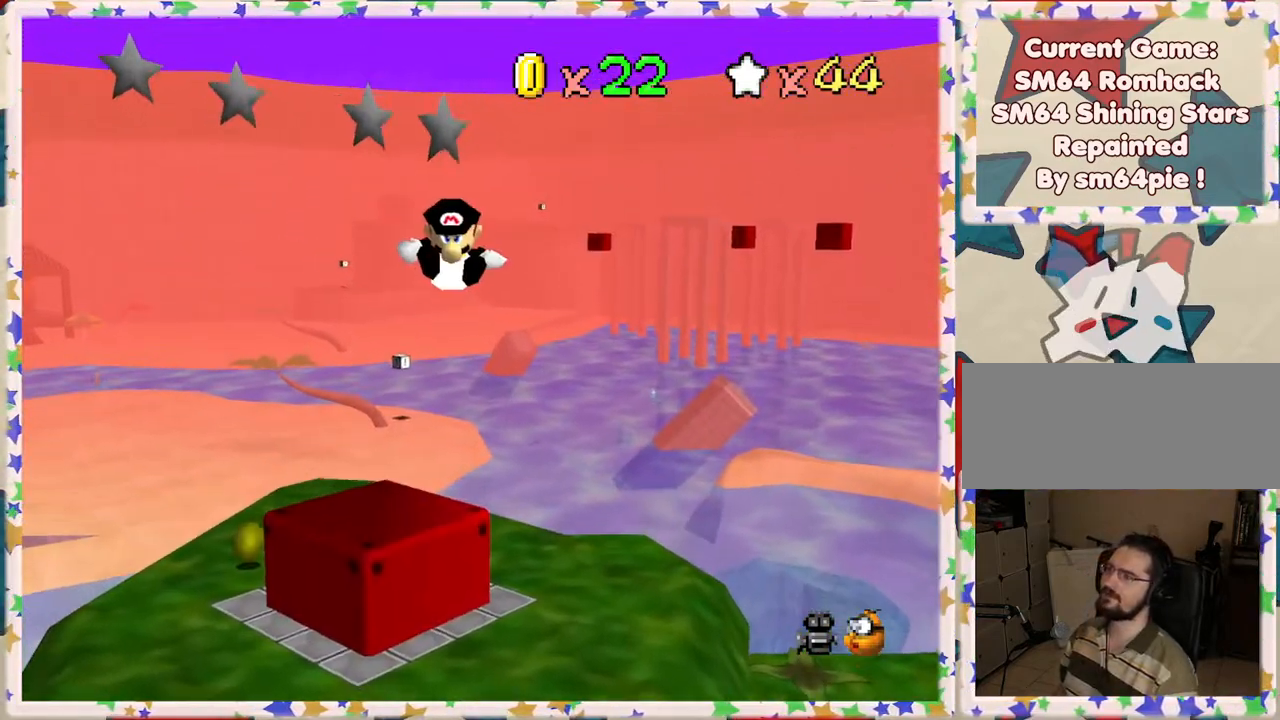
{"buttons": [], "left_stick": "right", "events": [[133, "C_RIGHT", "down"], [267, "C_RIGHT", "up"], [483, "left_stick", "right"]]}
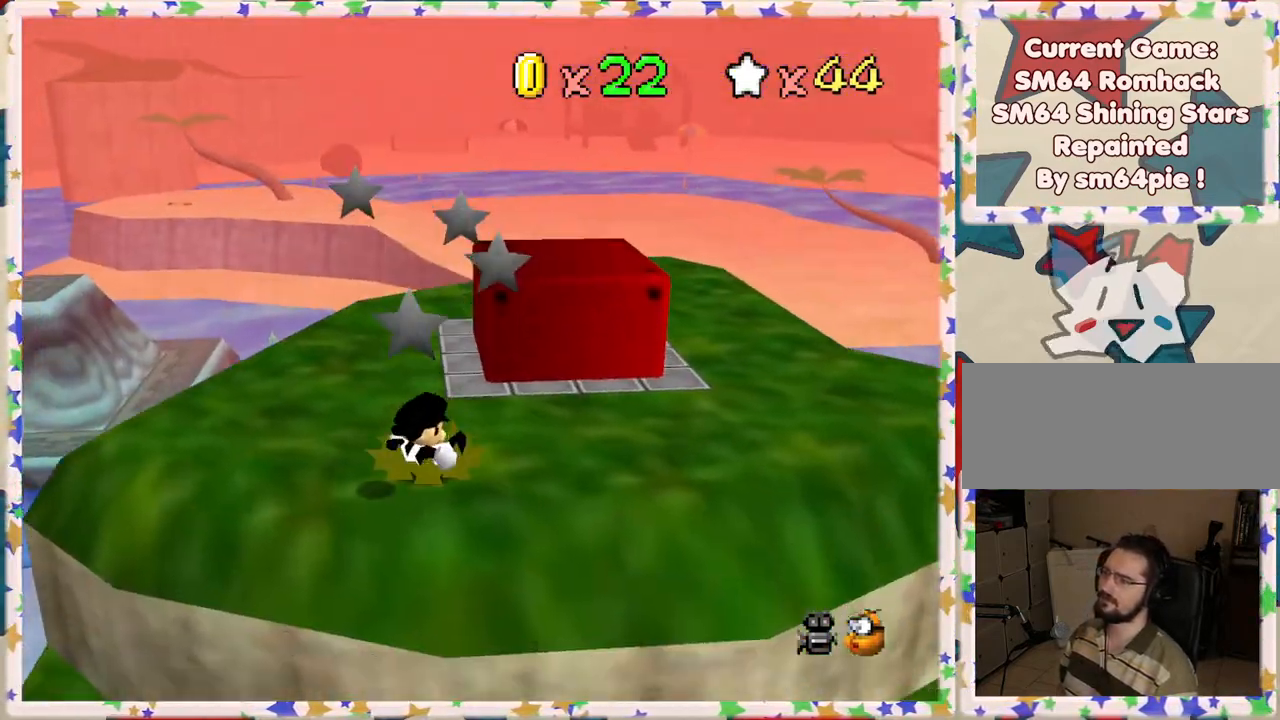
{"buttons": ["C_RIGHT"], "left_stick": "down-right", "events": [[100, "C_RIGHT", "down"], [183, "left_stick", "down-right"], [200, "C_RIGHT", "up"], [500, "C_RIGHT", "down"]]}
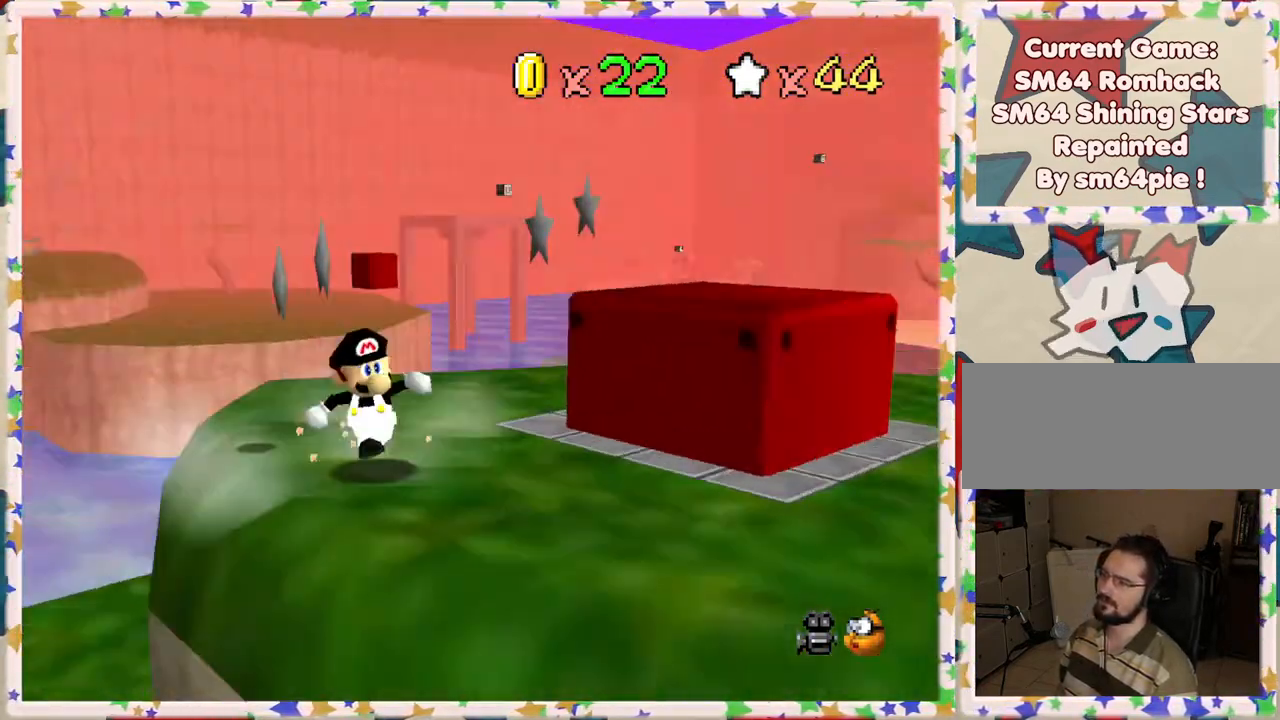
{"buttons": [], "left_stick": "down", "events": [[117, "C_RIGHT", "up"], [317, "left_stick", "down"]]}
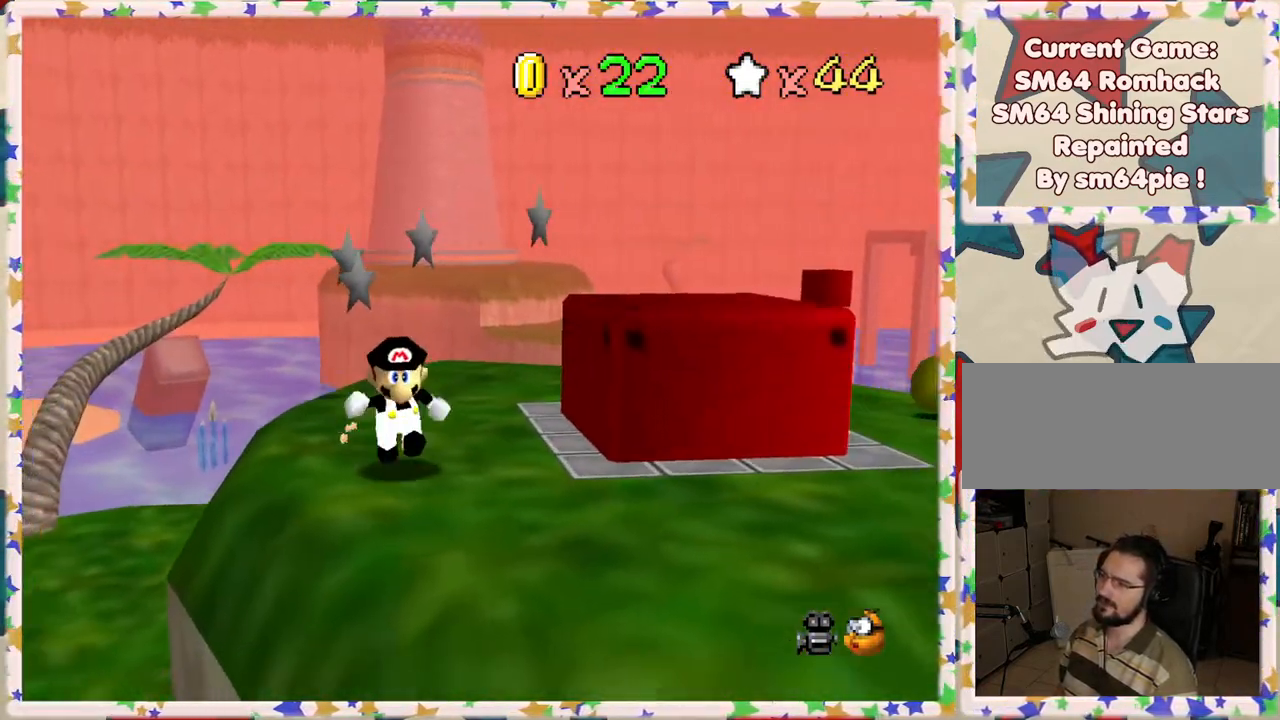
{"buttons": [], "left_stick": "center", "events": [[83, "left_stick", "center"]]}
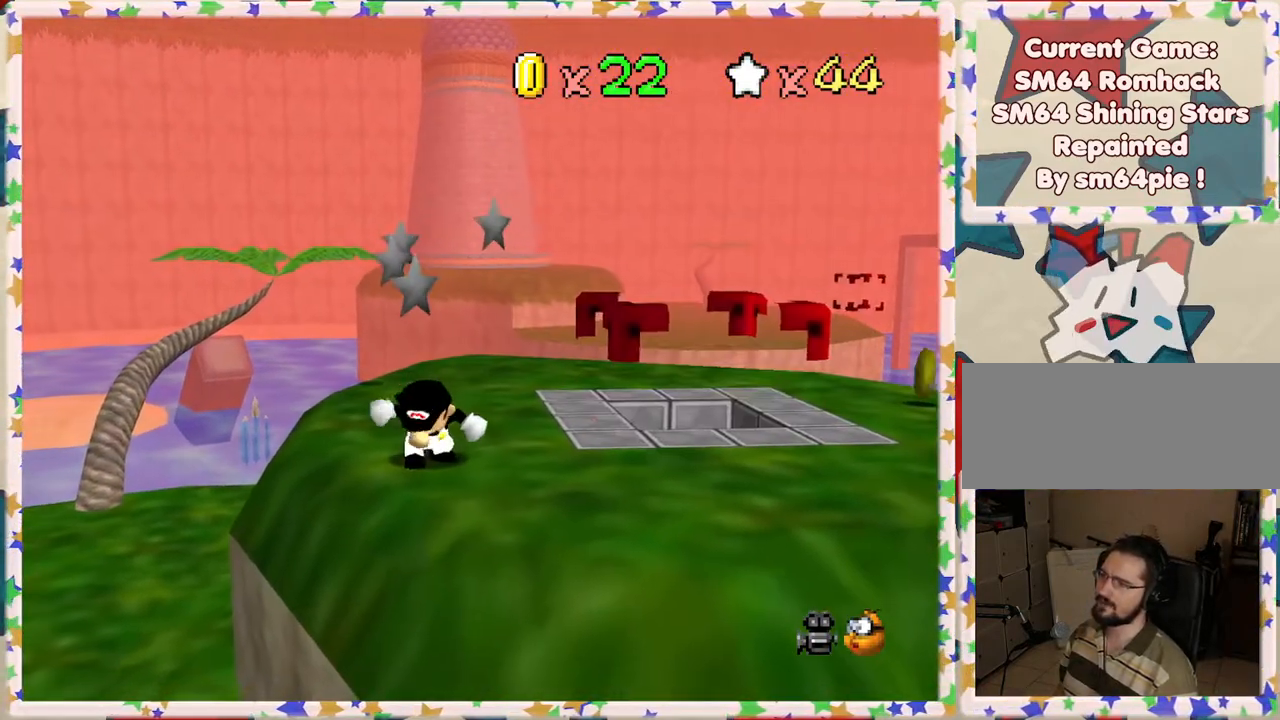
{"buttons": [], "left_stick": "center", "events": []}
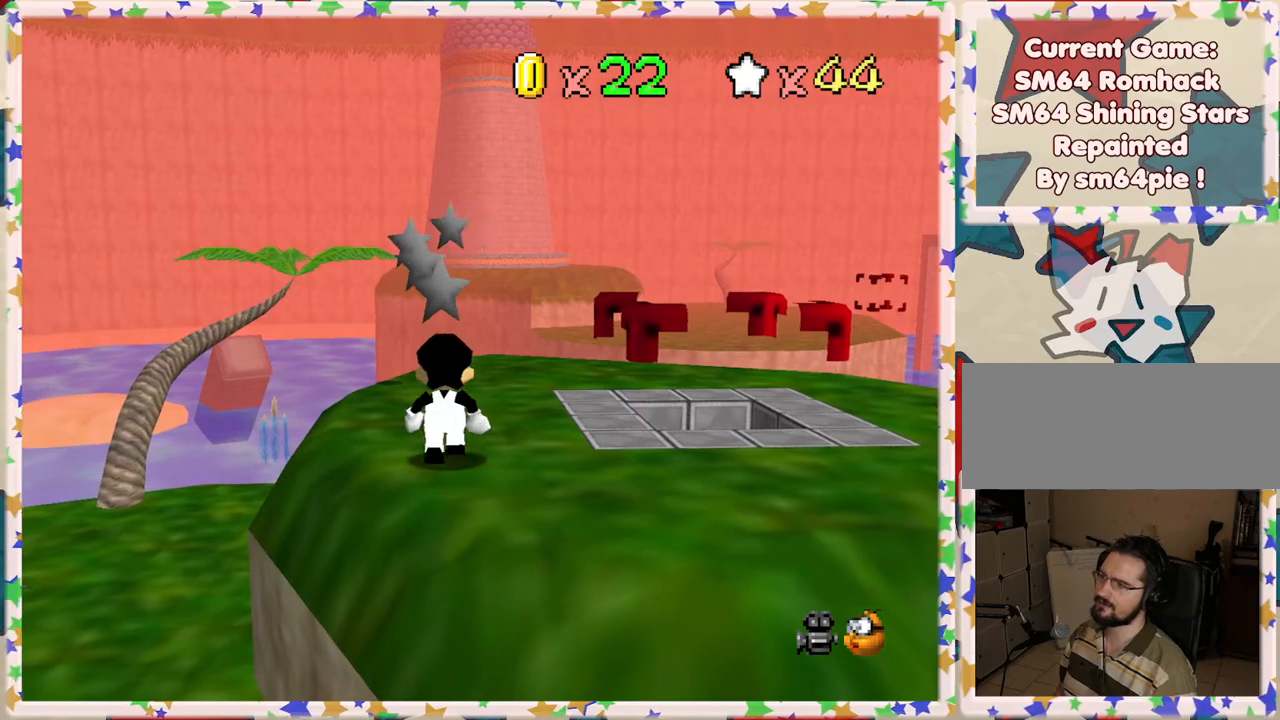
{"buttons": [], "left_stick": "down", "events": [[17, "left_stick", "up"], [167, "C_UP", "down"], [167, "left_stick", "center"], [250, "C_UP", "up"], [417, "left_stick", "down"]]}
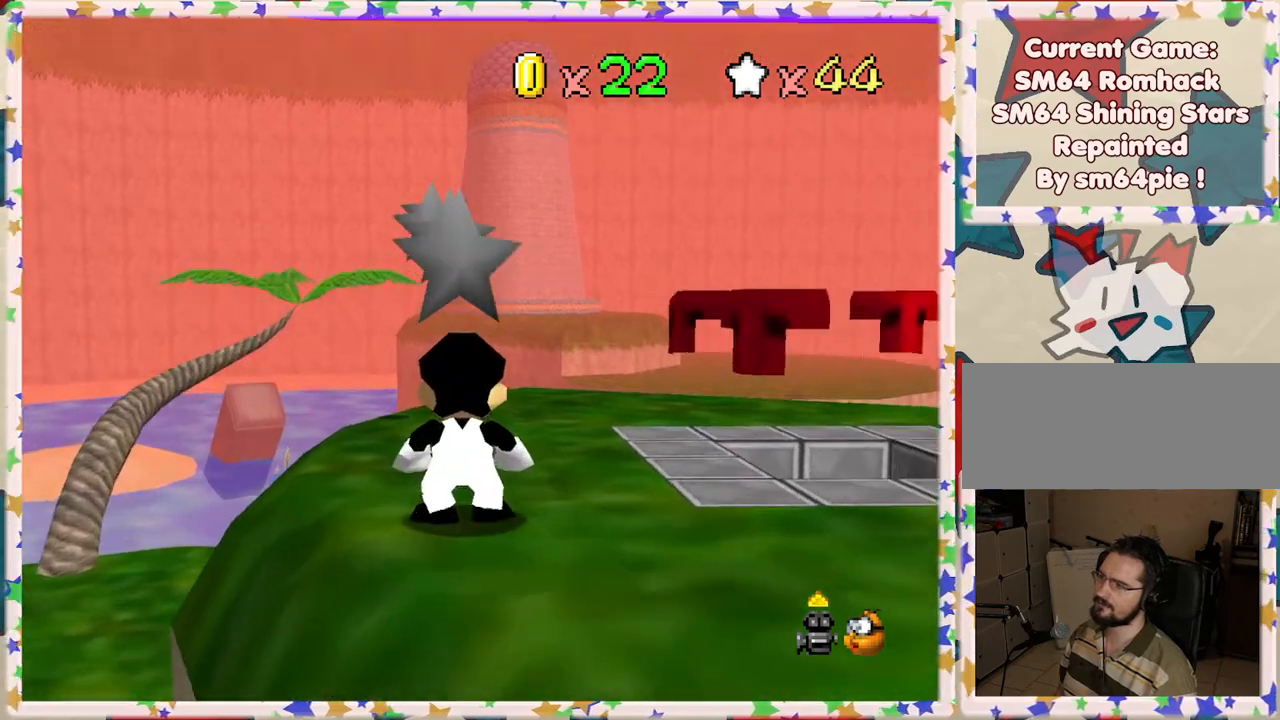
{"buttons": [], "left_stick": "down", "events": []}
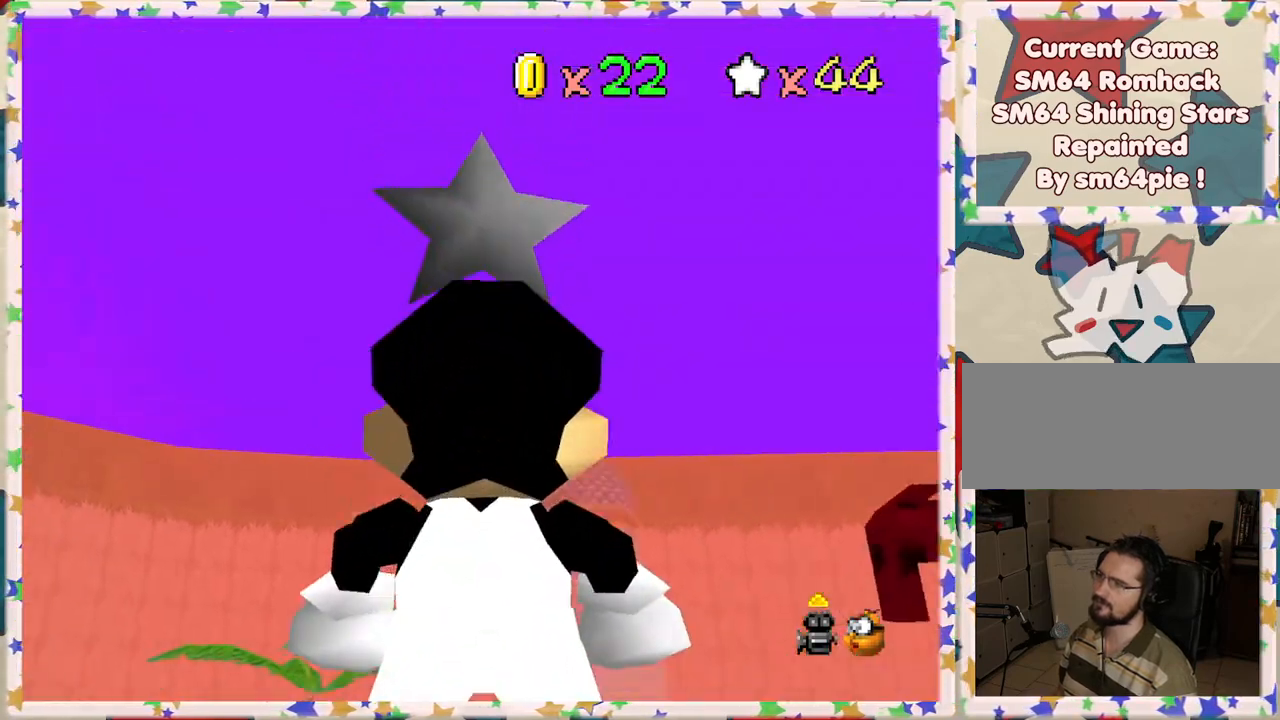
{"buttons": [], "left_stick": "down", "events": []}
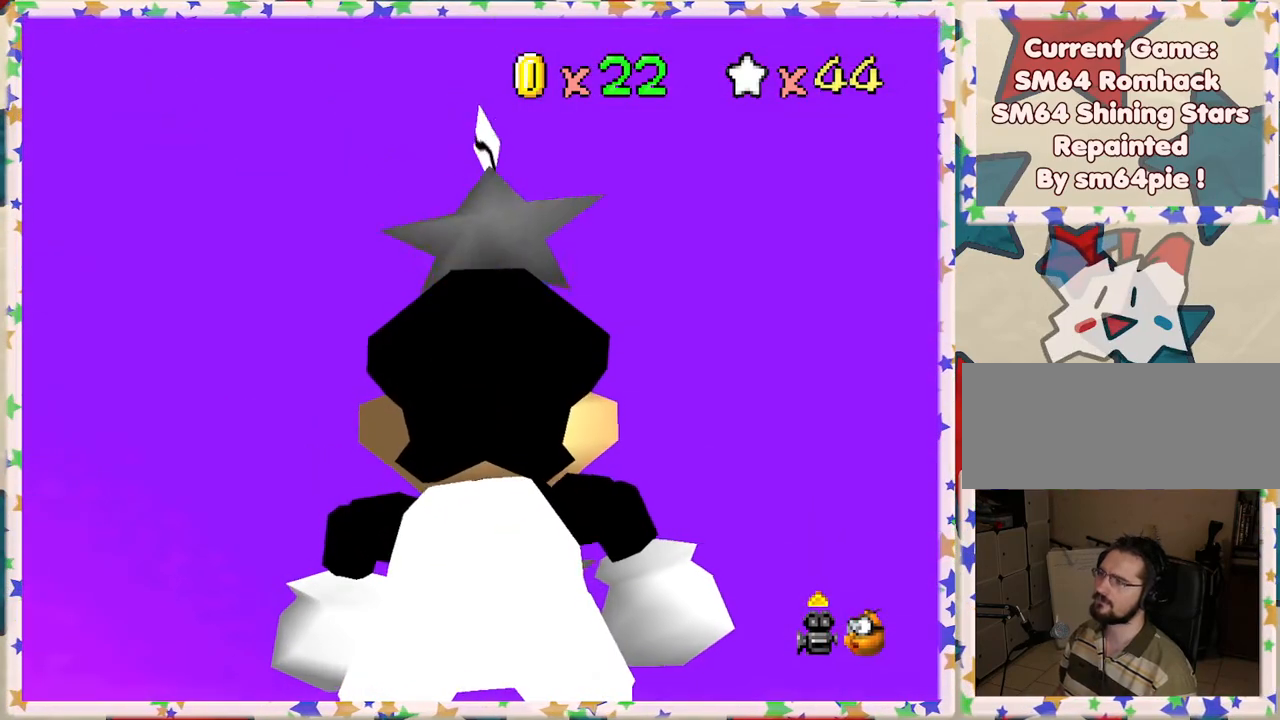
{"buttons": ["A"], "left_stick": "center", "events": [[200, "left_stick", "center"], [450, "A", "down"]]}
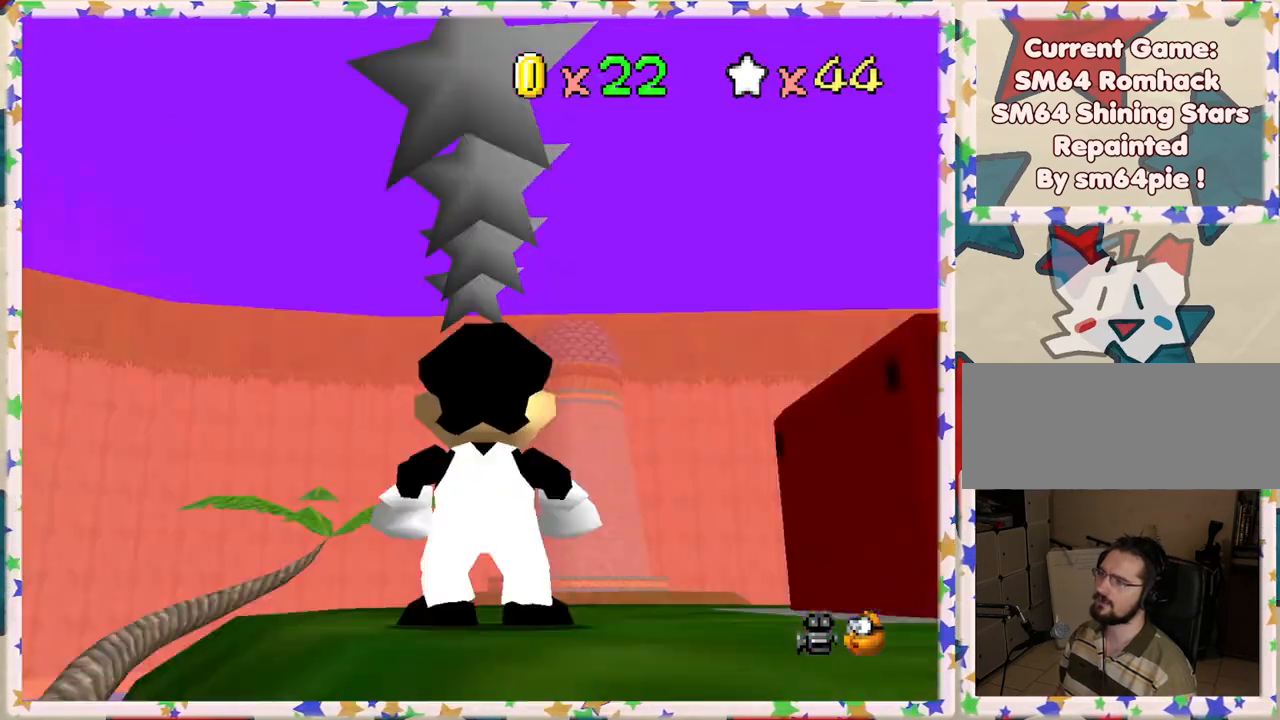
{"buttons": [], "left_stick": "up", "events": [[67, "A", "up"], [367, "left_stick", "up"]]}
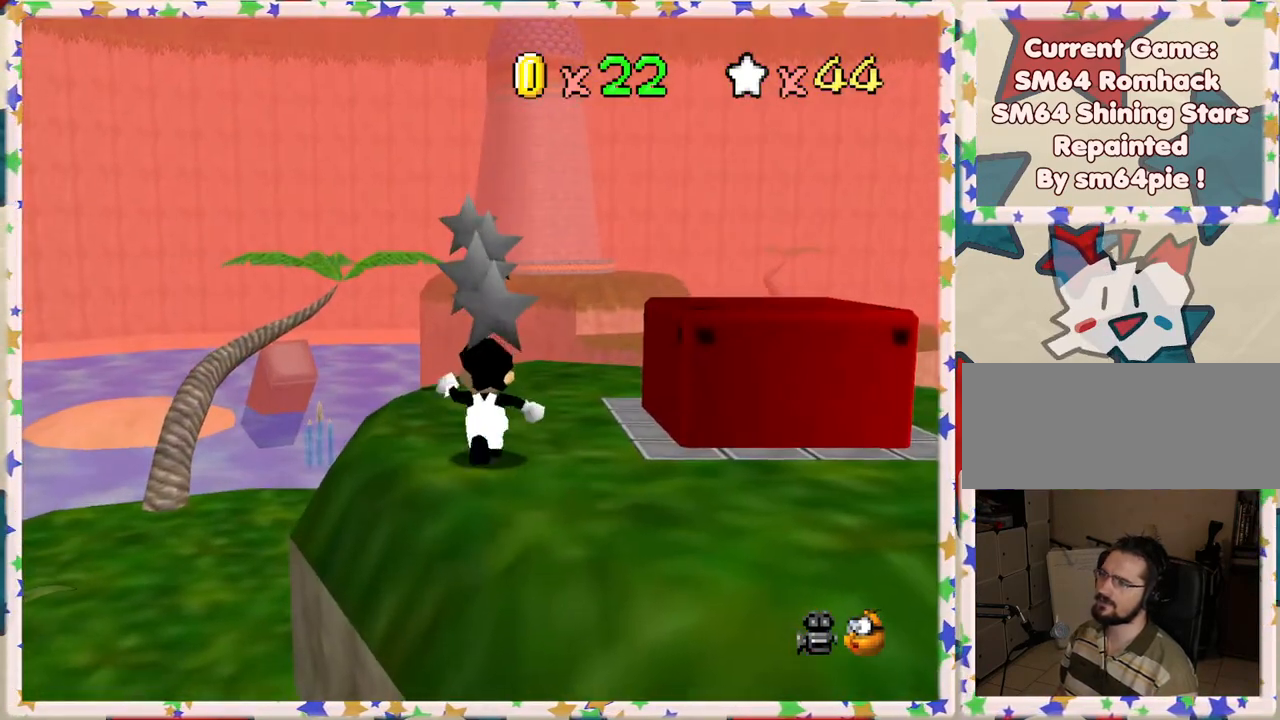
{"buttons": ["C_DOWN"], "left_stick": "up", "events": [[450, "C_DOWN", "down"]]}
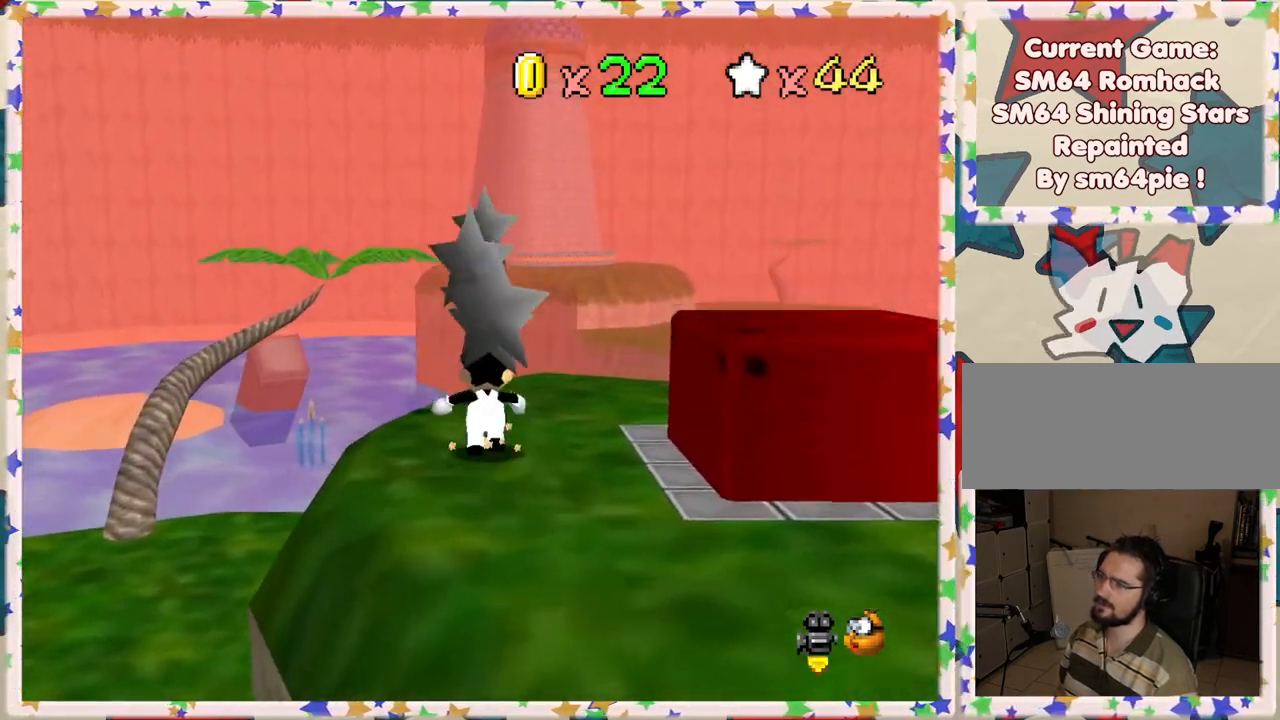
{"buttons": [], "left_stick": "center", "events": [[100, "C_DOWN", "up"], [233, "left_stick", "center"]]}
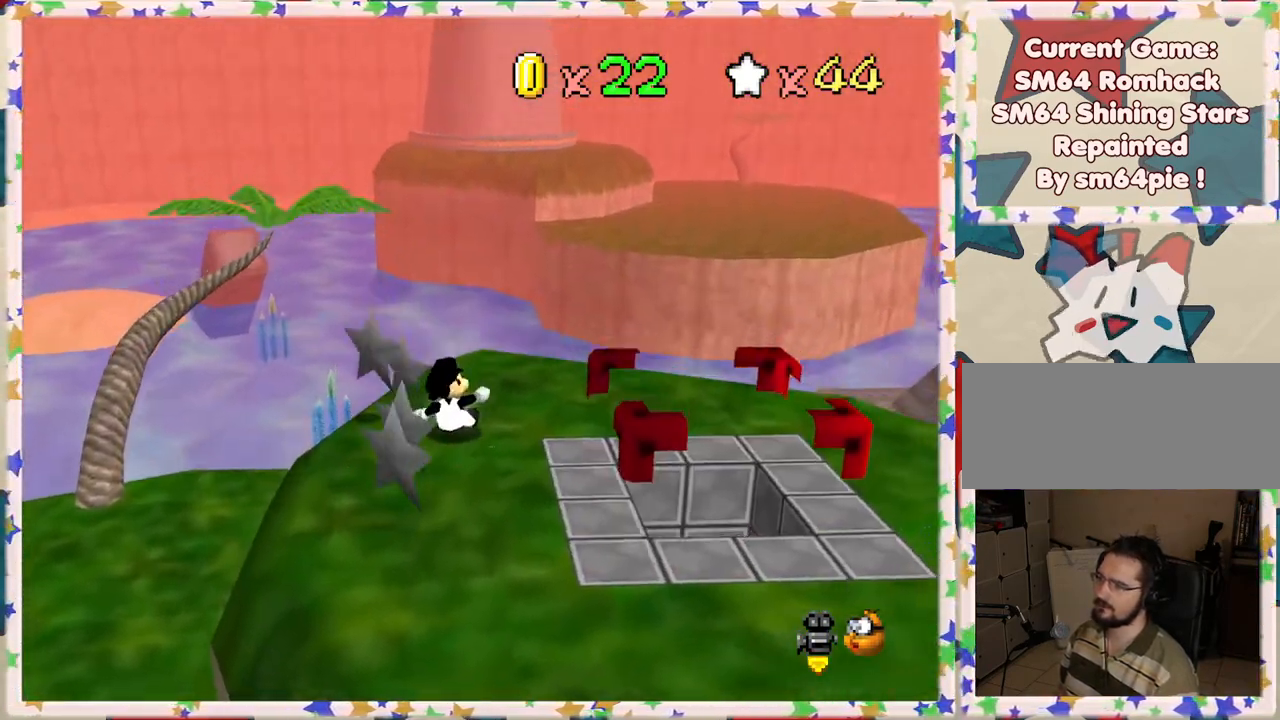
{"buttons": [], "left_stick": "up", "events": [[100, "C_LEFT", "down"], [217, "C_LEFT", "up"], [250, "left_stick", "up"]]}
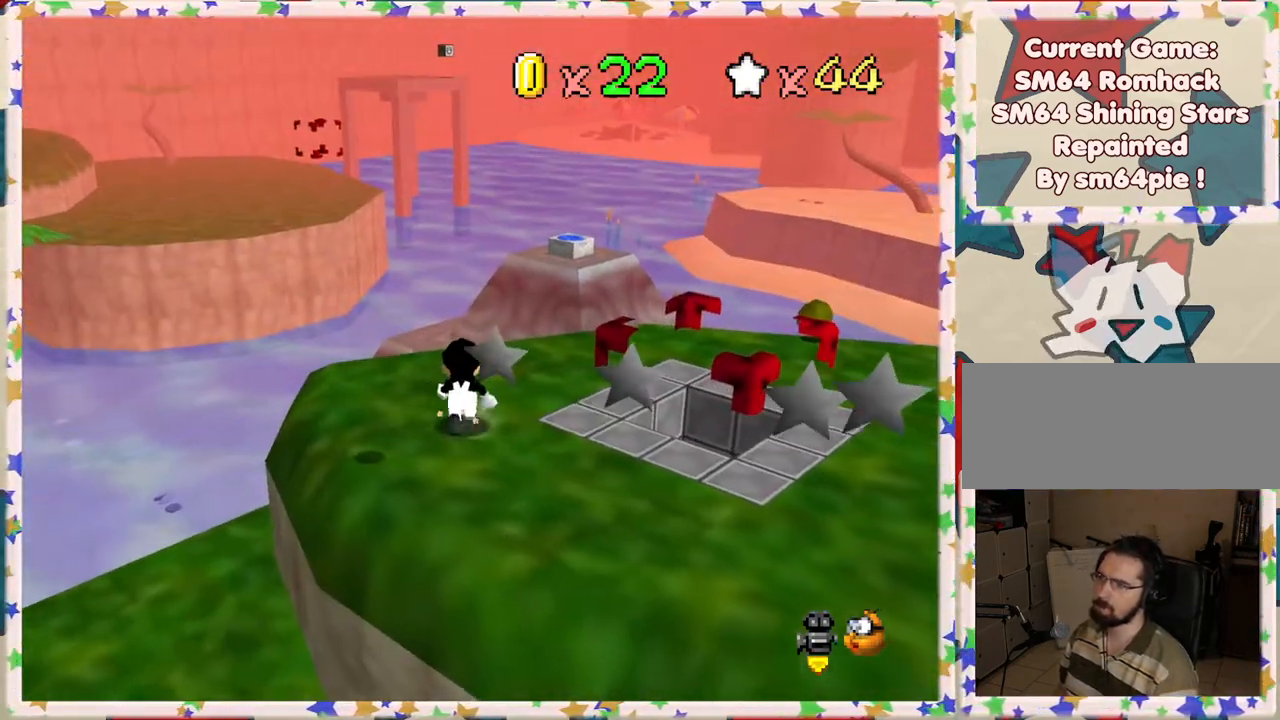
{"buttons": [], "left_stick": "left", "events": [[50, "left_stick", "center"], [200, "C_LEFT", "down"], [333, "C_LEFT", "up"], [350, "left_stick", "left"]]}
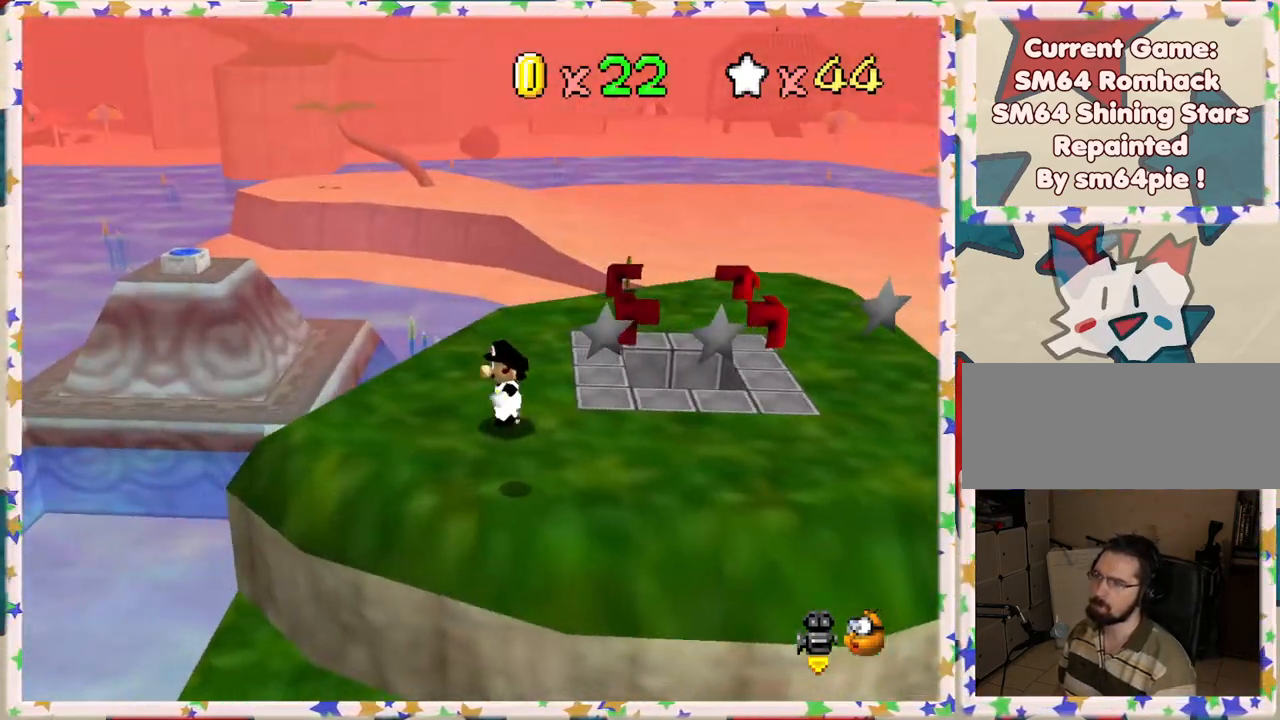
{"buttons": [], "left_stick": "center", "events": [[183, "left_stick", "up"], [267, "C_LEFT", "down"], [283, "left_stick", "center"], [333, "C_LEFT", "up"]]}
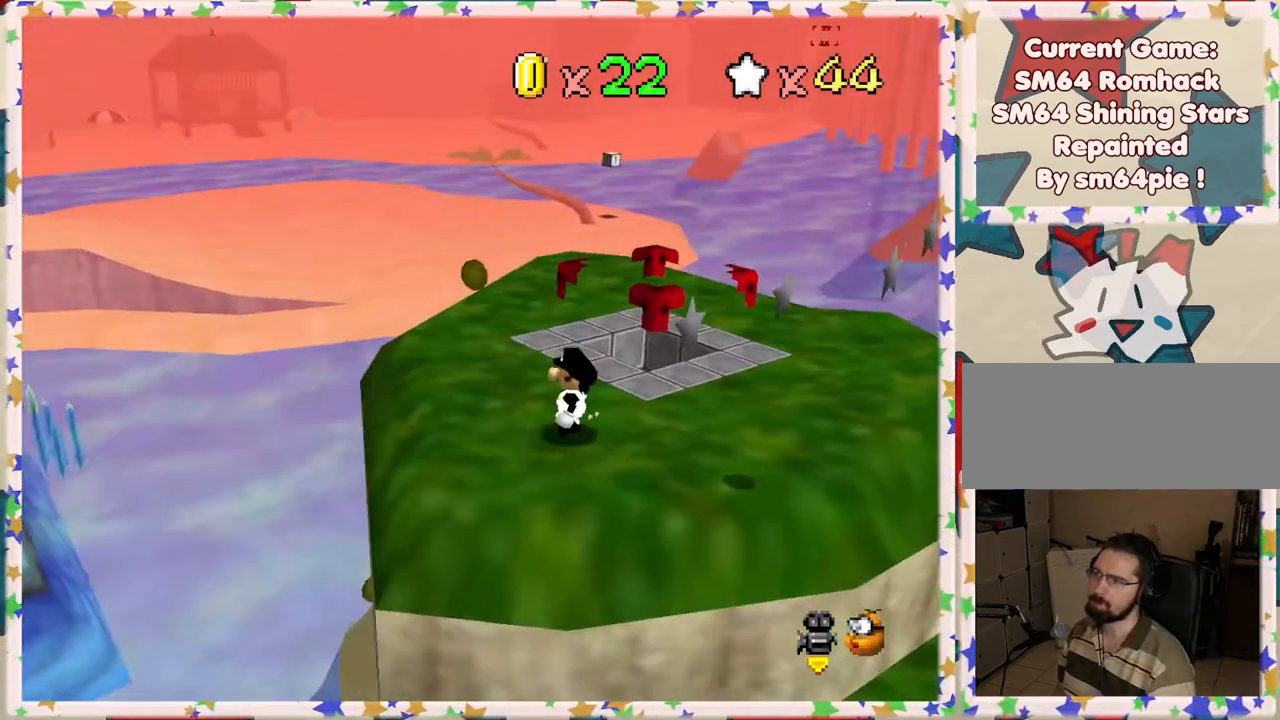
{"buttons": [], "left_stick": "left", "events": [[150, "C_LEFT", "down"], [267, "left_stick", "left"], [317, "C_LEFT", "up"]]}
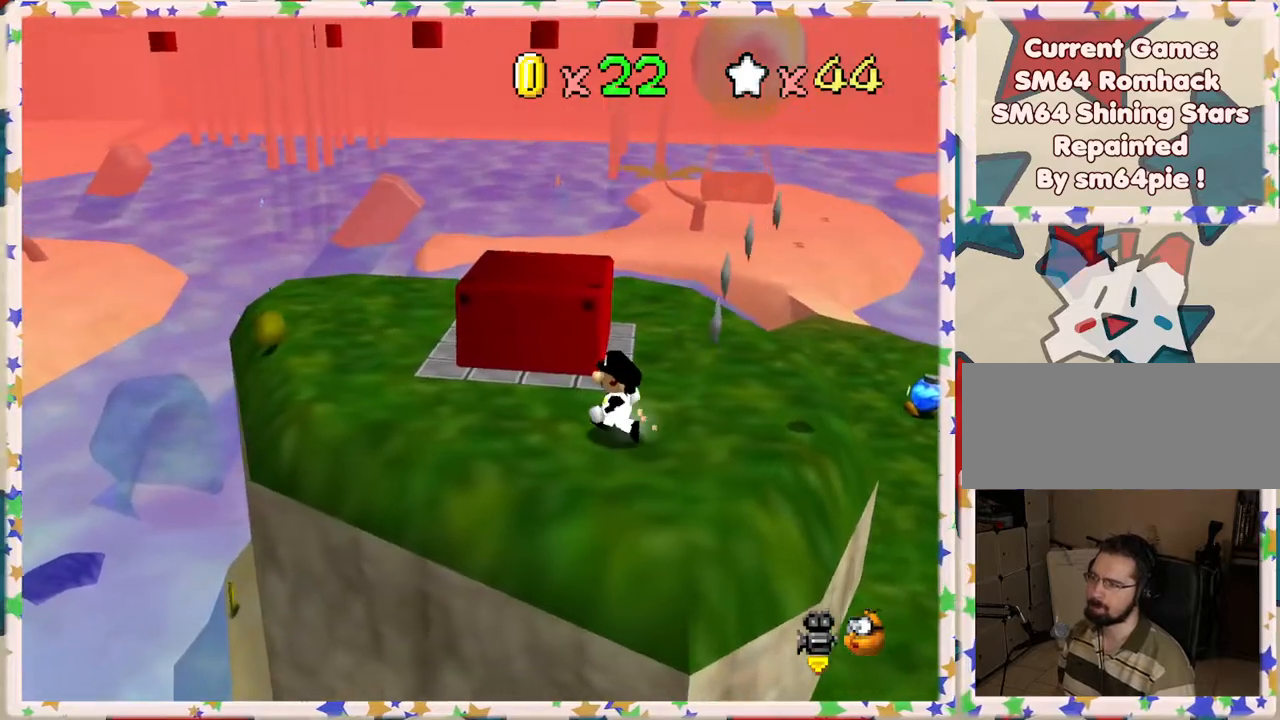
{"buttons": [], "left_stick": "left", "events": [[17, "left_stick", "center"], [300, "left_stick", "left"], [350, "C_LEFT", "down"], [450, "C_LEFT", "up"]]}
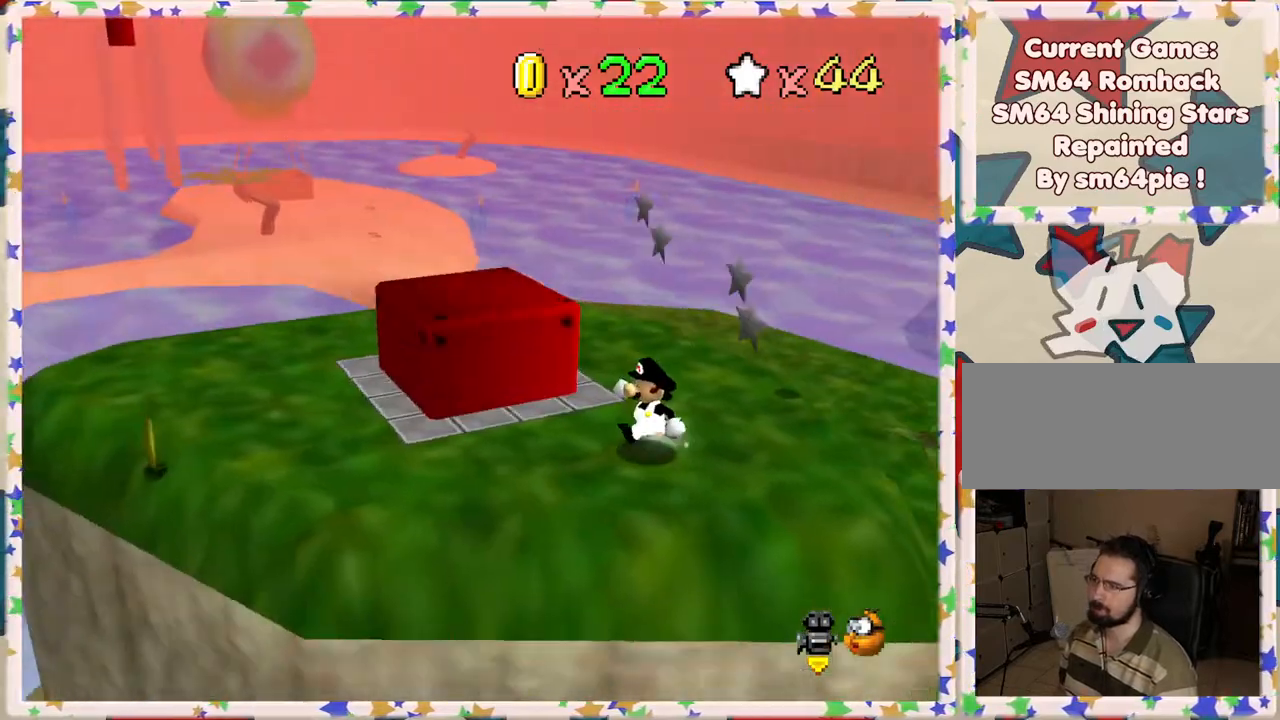
{"buttons": [], "left_stick": "left", "events": []}
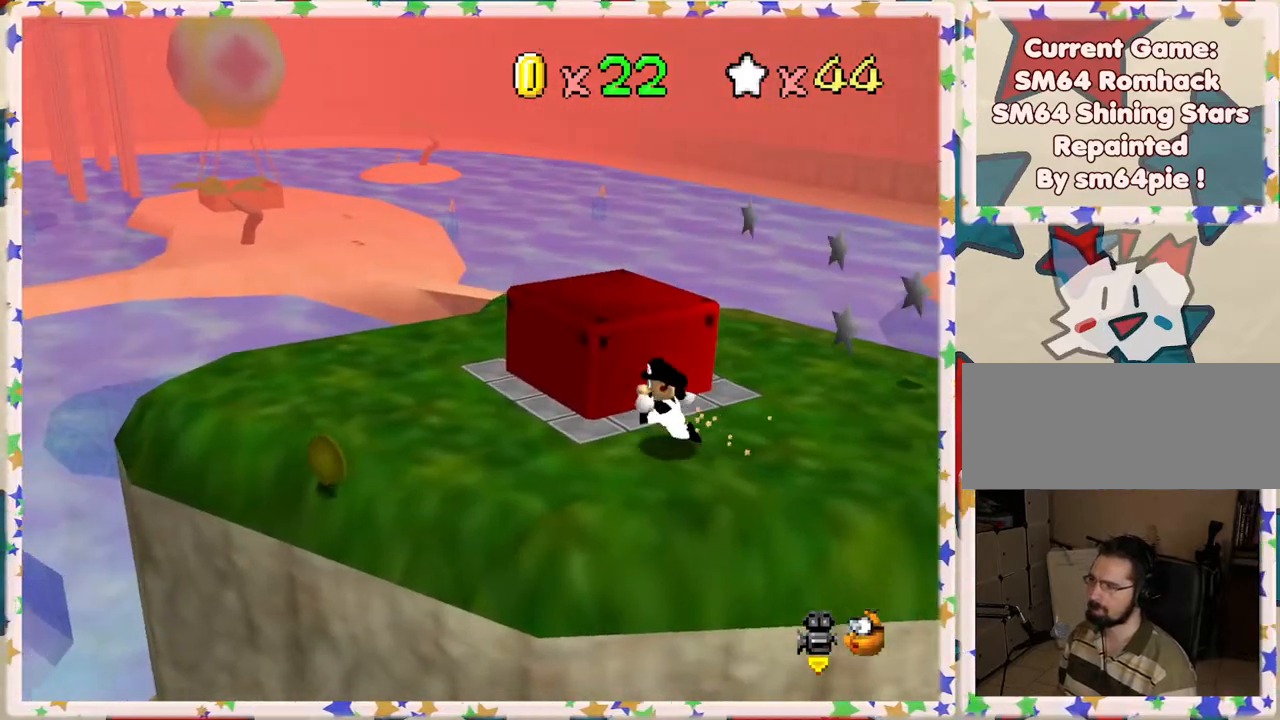
{"buttons": [], "left_stick": "left", "events": [[333, "C_LEFT", "down"], [483, "C_LEFT", "up"]]}